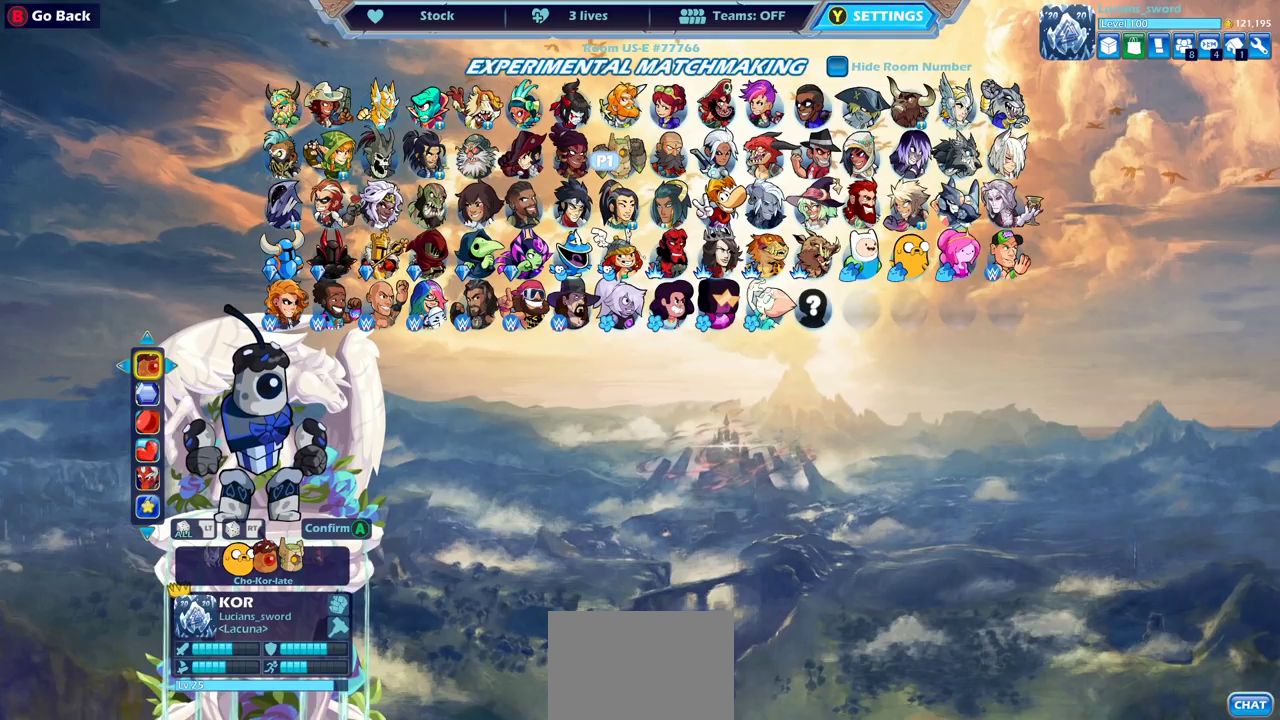
Gameplay with a controller (PlayStation layout); each line is a JSON object with the inputs held at the frame after it (dt_ms = milliseconds from this image to that frame). "events" lists button and stick changes between this image and that frame as [ms after this image, input, new state], when the widget could be followed in between.
{"dt_ms": 500, "buttons": [], "left_stick": "center", "right_stick": "center", "events": []}
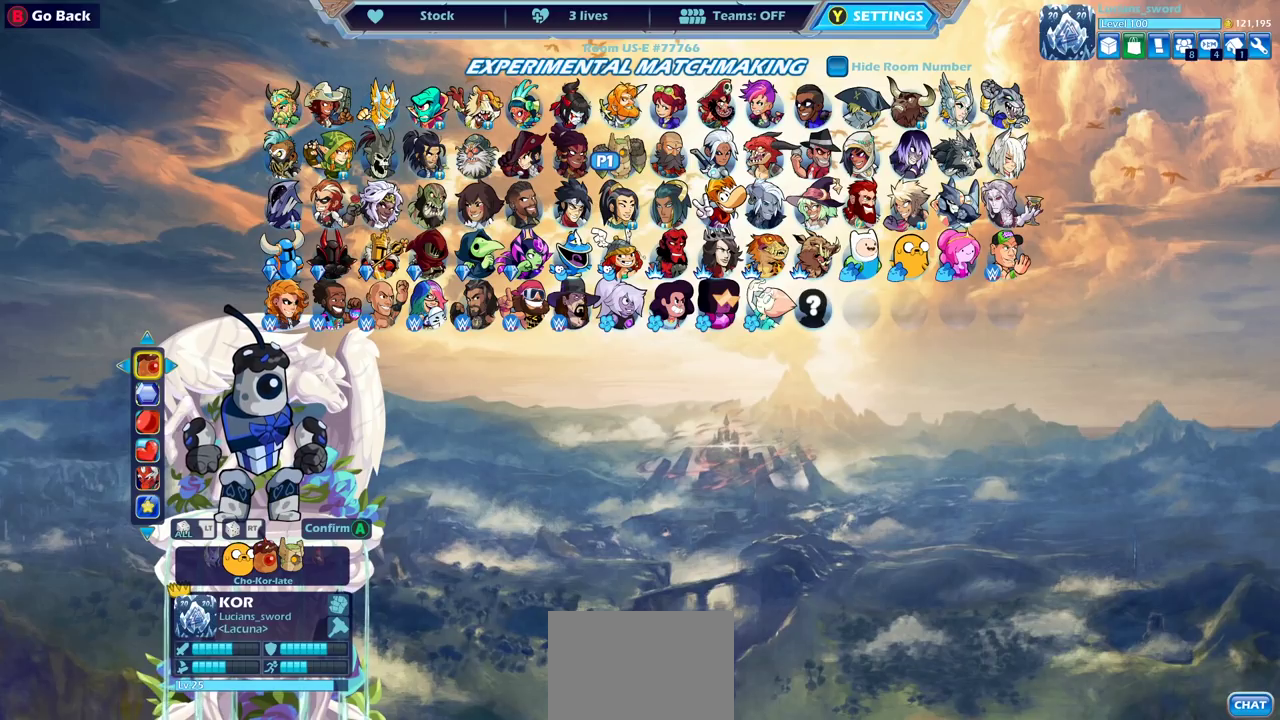
{"dt_ms": 500, "buttons": ["DPAD_DOWN"], "left_stick": "center", "right_stick": "center", "events": [[167, "DPAD_DOWN", "down"], [333, "DPAD_DOWN", "up"], [400, "DPAD_DOWN", "down"]]}
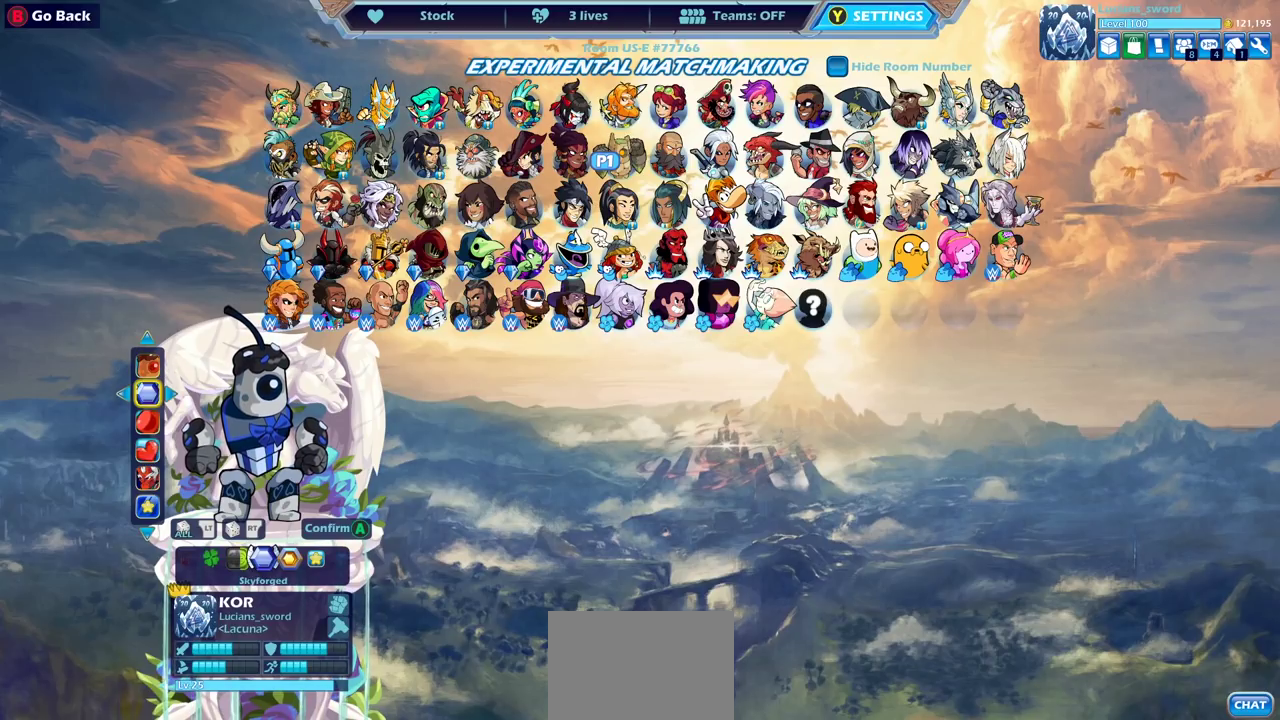
{"dt_ms": 400, "buttons": ["DPAD_DOWN"], "left_stick": "center", "right_stick": "center", "events": [[17, "DPAD_DOWN", "up"], [367, "DPAD_DOWN", "down"]]}
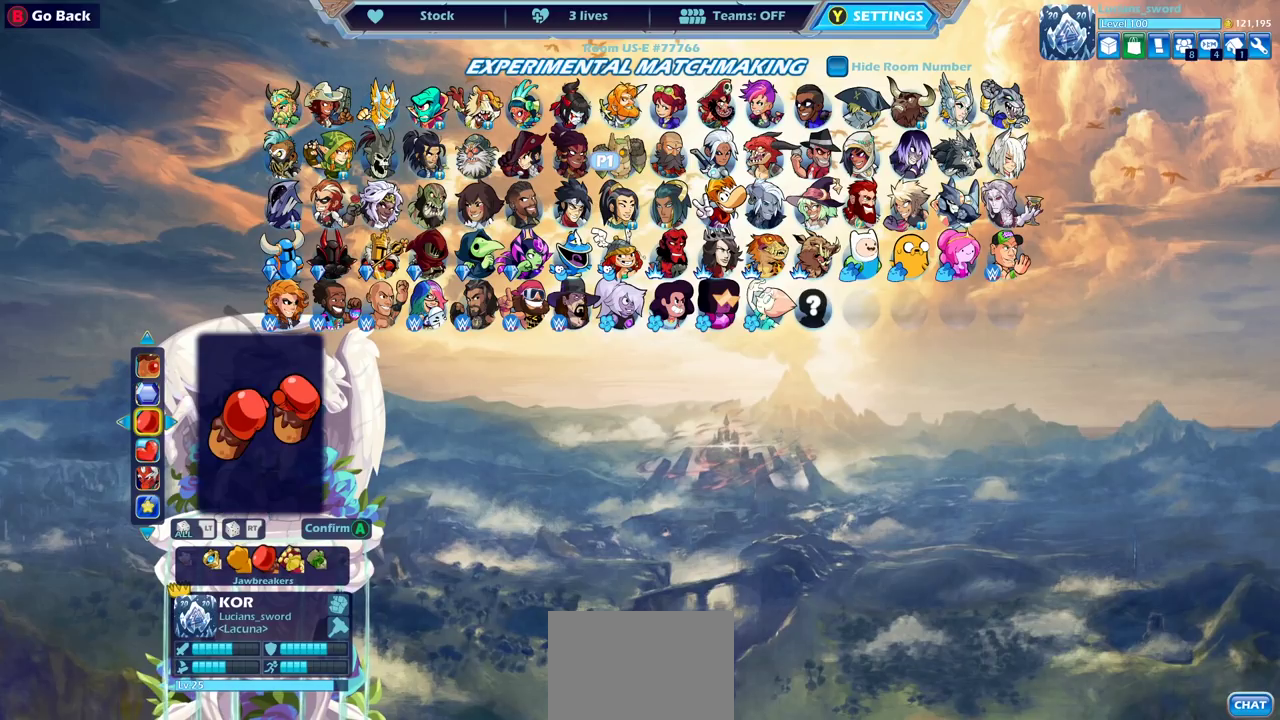
{"dt_ms": 600, "buttons": [], "left_stick": "center", "right_stick": "center", "events": [[83, "DPAD_DOWN", "up"]]}
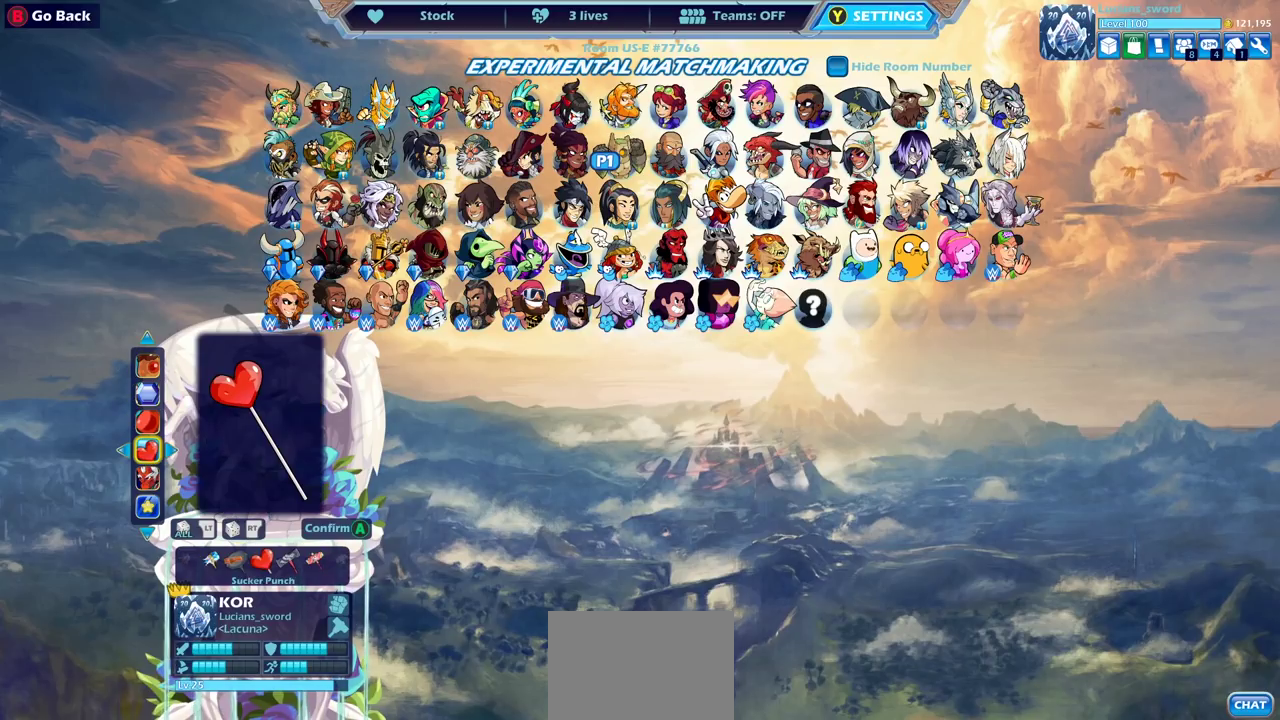
{"dt_ms": 500, "buttons": [], "left_stick": "center", "right_stick": "center", "events": []}
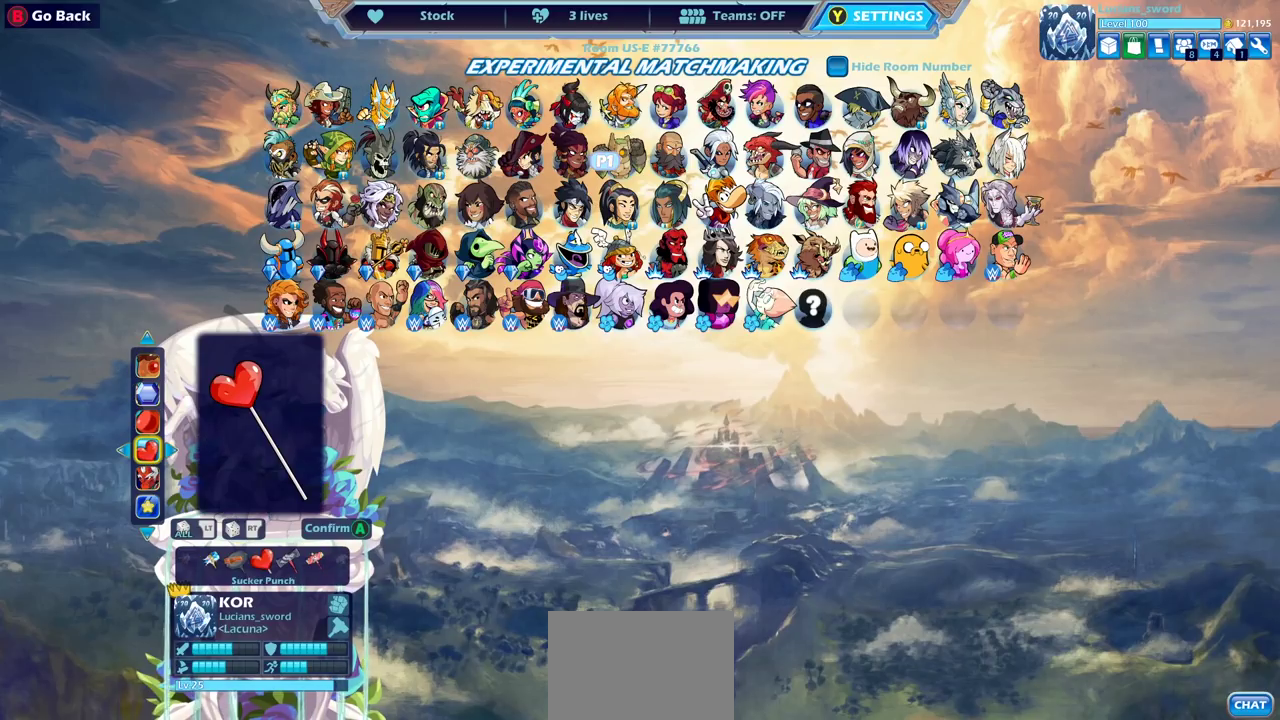
{"dt_ms": 500, "buttons": [], "left_stick": "center", "right_stick": "center", "events": [[350, "DPAD_RIGHT", "down"], [400, "DPAD_RIGHT", "up"]]}
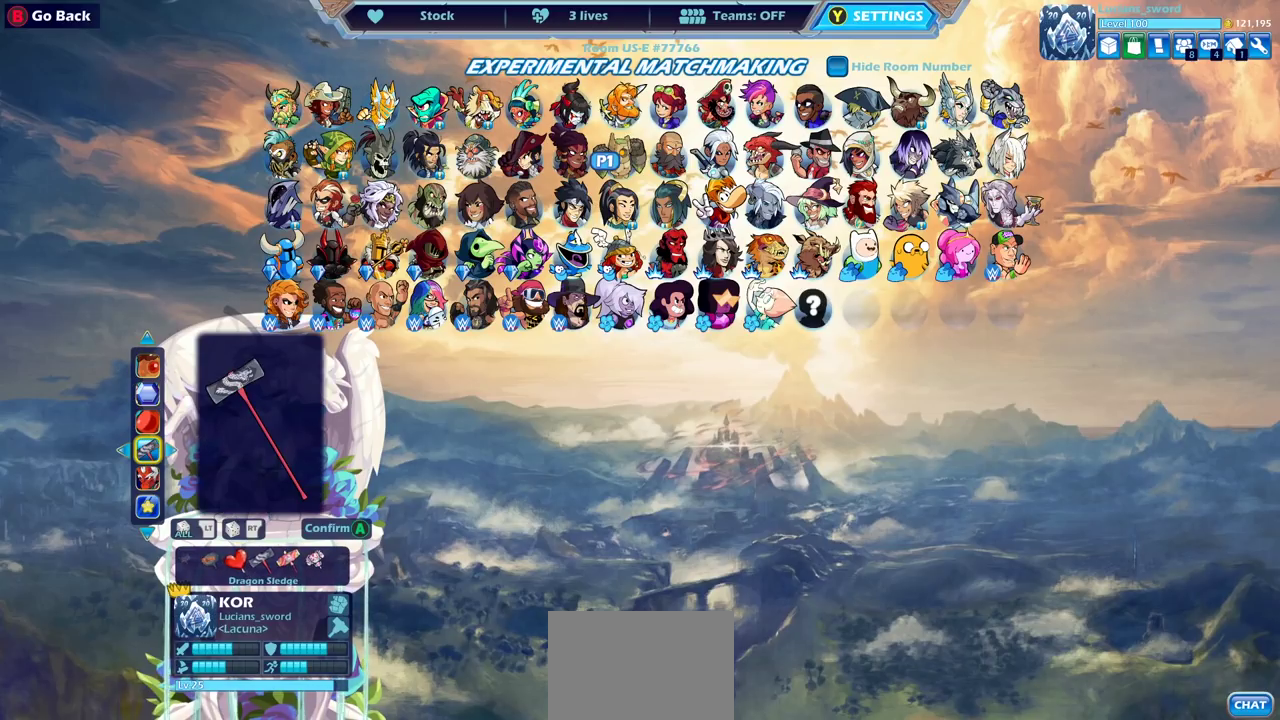
{"dt_ms": 500, "buttons": [], "left_stick": "center", "right_stick": "center", "events": []}
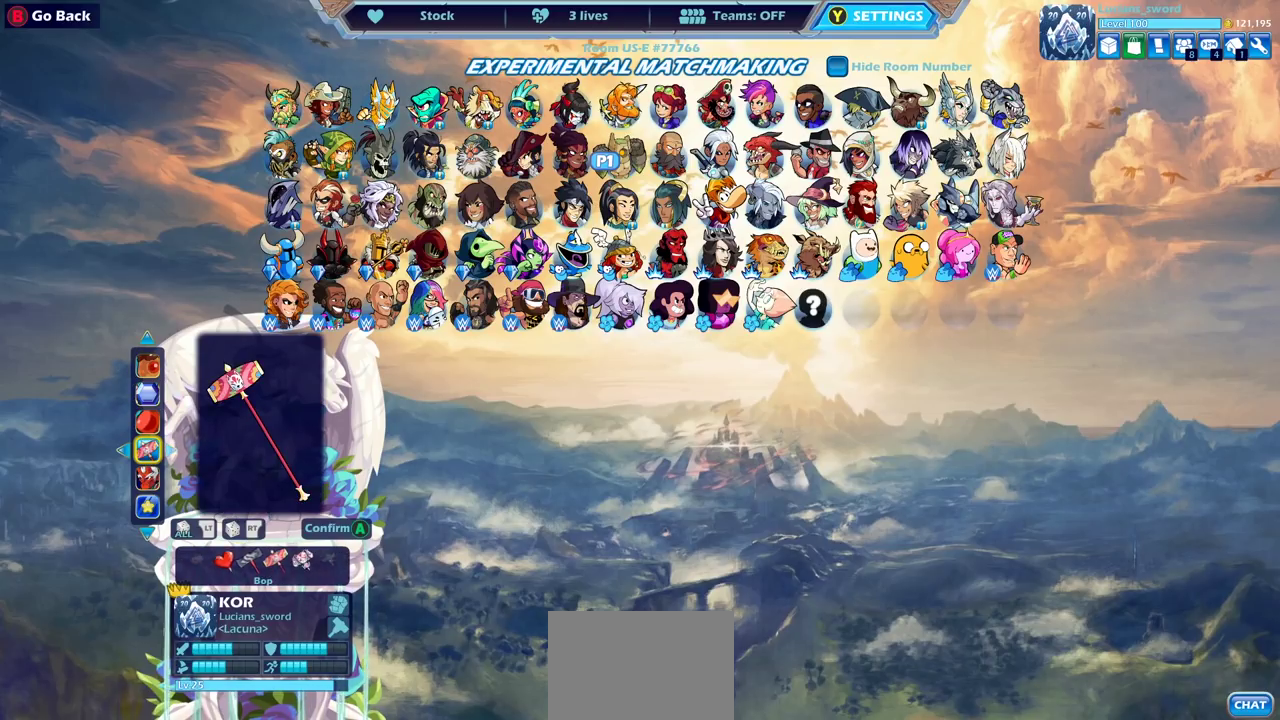
{"dt_ms": 500, "buttons": ["DPAD_RIGHT"], "left_stick": "center", "right_stick": "center", "events": [[67, "DPAD_RIGHT", "down"], [117, "DPAD_RIGHT", "up"], [183, "DPAD_RIGHT", "down"], [267, "DPAD_RIGHT", "up"], [317, "DPAD_RIGHT", "down"], [400, "DPAD_RIGHT", "up"], [483, "DPAD_RIGHT", "down"]]}
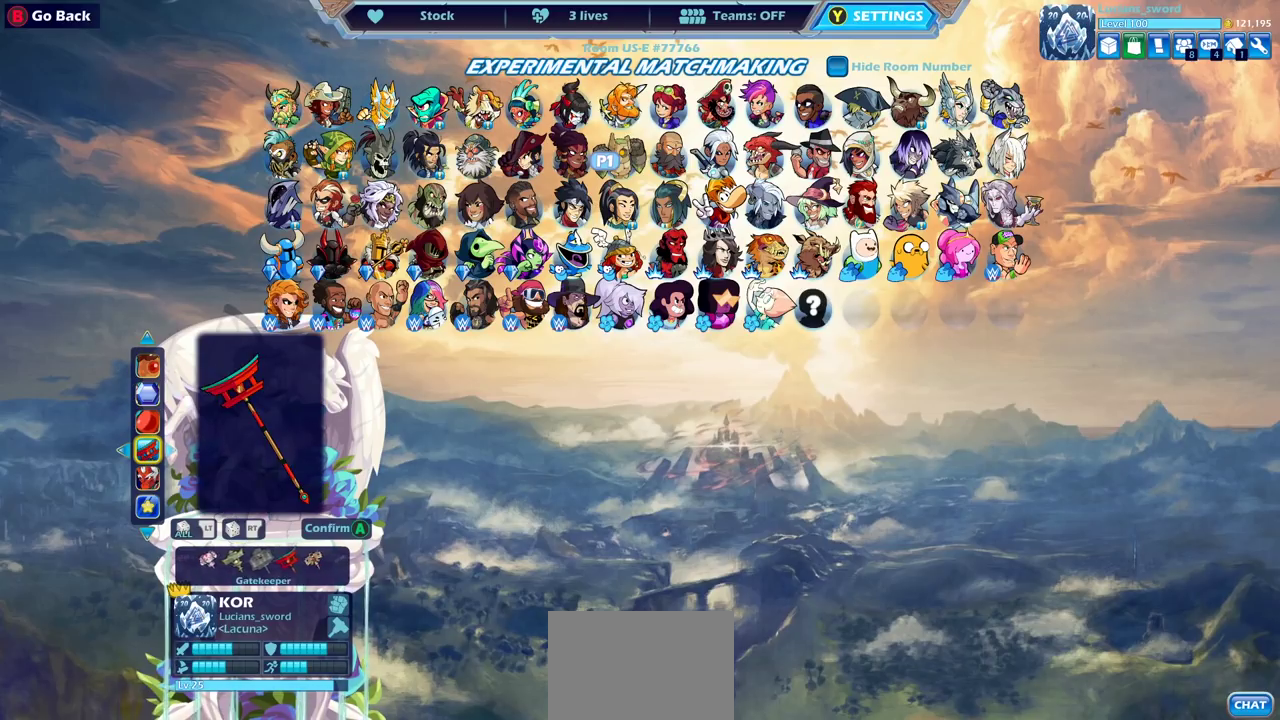
{"dt_ms": 600, "buttons": [], "left_stick": "center", "right_stick": "center", "events": [[50, "DPAD_RIGHT", "up"], [117, "DPAD_RIGHT", "down"], [167, "DPAD_RIGHT", "up"], [250, "DPAD_RIGHT", "down"], [300, "DPAD_RIGHT", "up"], [383, "DPAD_RIGHT", "down"], [433, "DPAD_RIGHT", "up"], [500, "DPAD_RIGHT", "down"], [567, "DPAD_RIGHT", "up"]]}
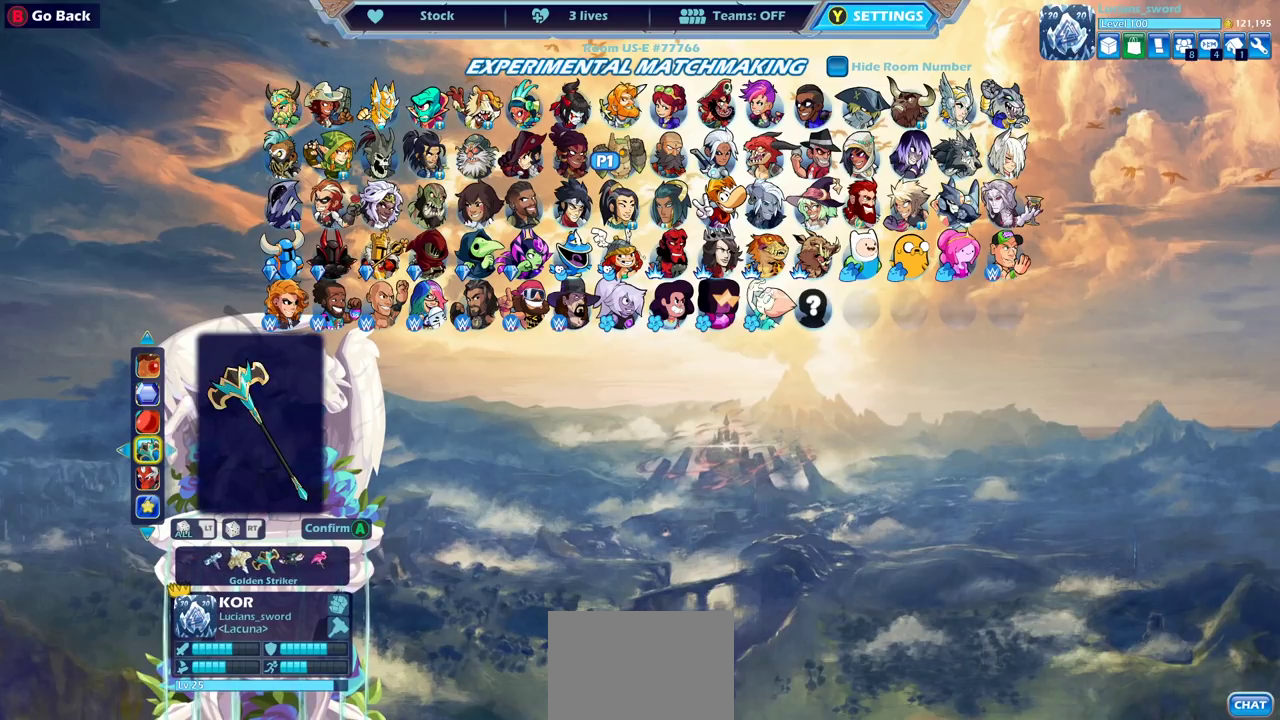
{"dt_ms": 400, "buttons": [], "left_stick": "center", "right_stick": "center", "events": [[33, "DPAD_RIGHT", "down"], [100, "DPAD_RIGHT", "up"], [167, "DPAD_RIGHT", "down"], [250, "DPAD_RIGHT", "up"], [300, "DPAD_RIGHT", "down"], [400, "DPAD_RIGHT", "up"]]}
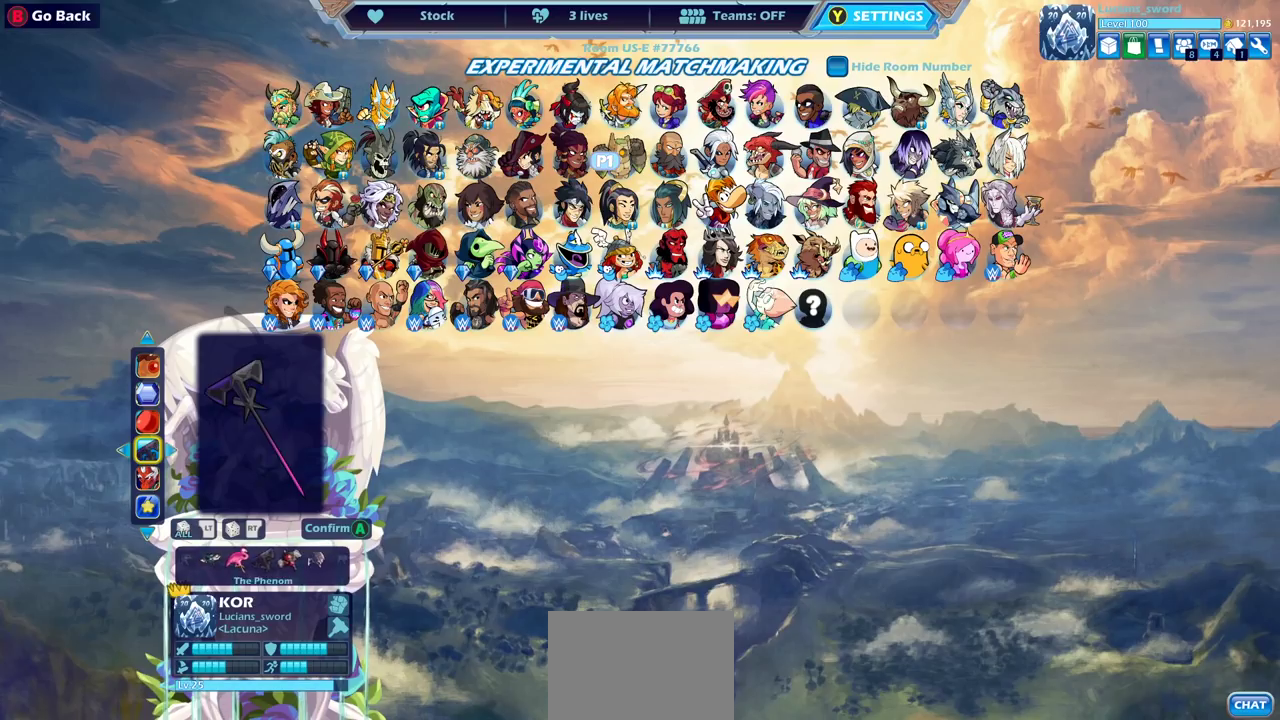
{"dt_ms": 500, "buttons": ["DPAD_RIGHT"], "left_stick": "center", "right_stick": "center", "events": [[50, "DPAD_RIGHT", "down"], [117, "DPAD_RIGHT", "up"], [183, "DPAD_RIGHT", "down"], [233, "DPAD_RIGHT", "up"], [317, "DPAD_RIGHT", "down"], [367, "DPAD_RIGHT", "up"], [467, "DPAD_RIGHT", "down"]]}
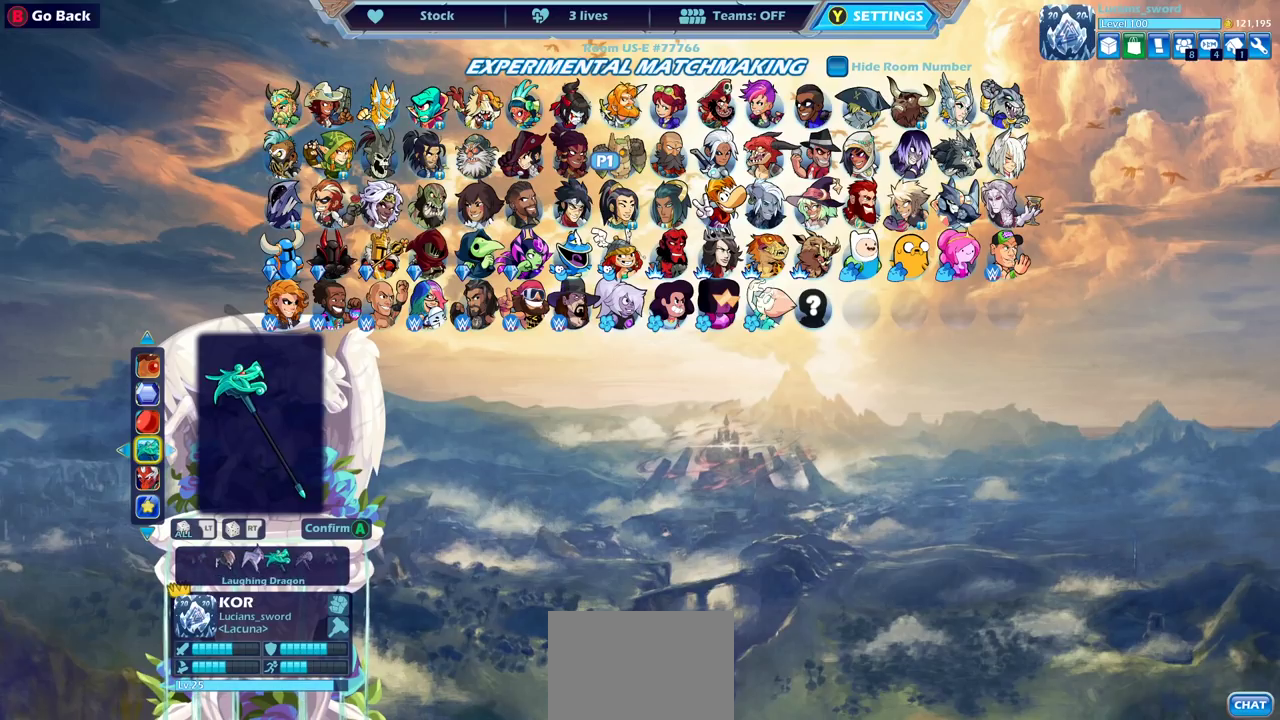
{"dt_ms": 300, "buttons": ["DPAD_RIGHT"], "left_stick": "center", "right_stick": "center", "events": [[33, "DPAD_RIGHT", "up"], [83, "DPAD_RIGHT", "down"]]}
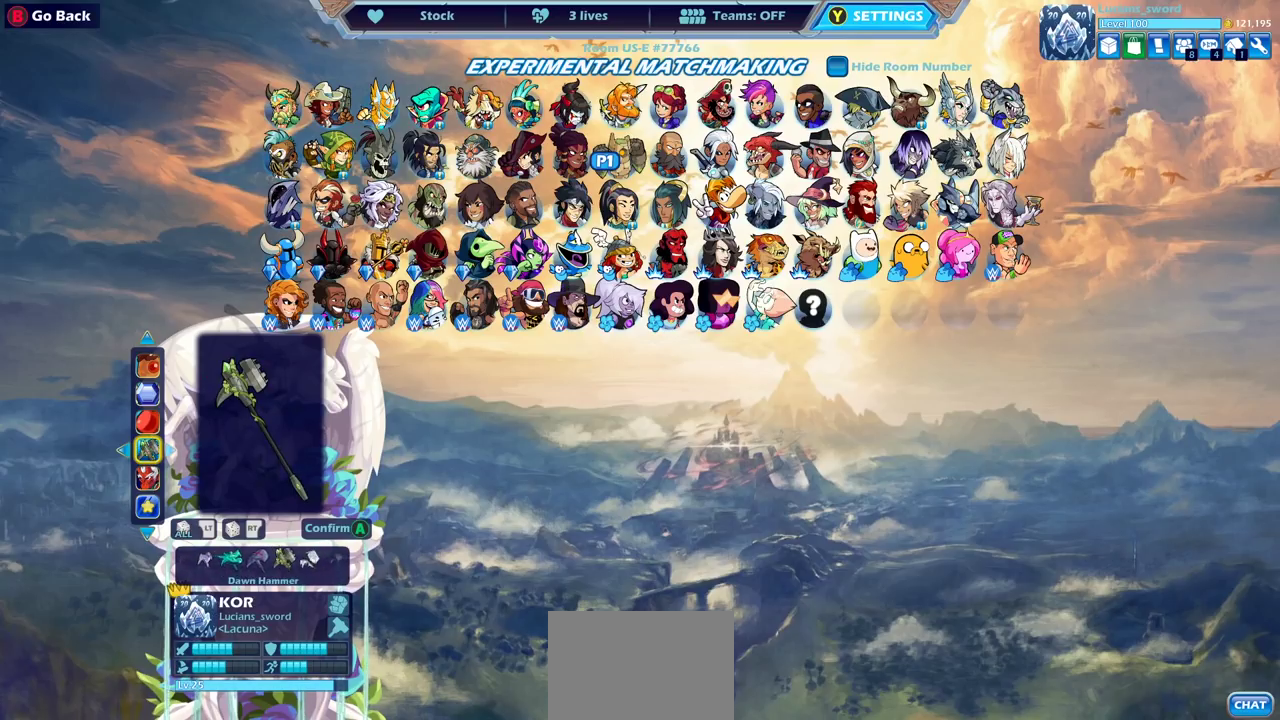
{"dt_ms": 700, "buttons": ["DPAD_LEFT"], "left_stick": "center", "right_stick": "center", "events": [[33, "DPAD_RIGHT", "up"], [100, "DPAD_RIGHT", "down"], [183, "DPAD_RIGHT", "up"], [267, "DPAD_RIGHT", "down"], [333, "DPAD_RIGHT", "up"], [583, "DPAD_LEFT", "down"]]}
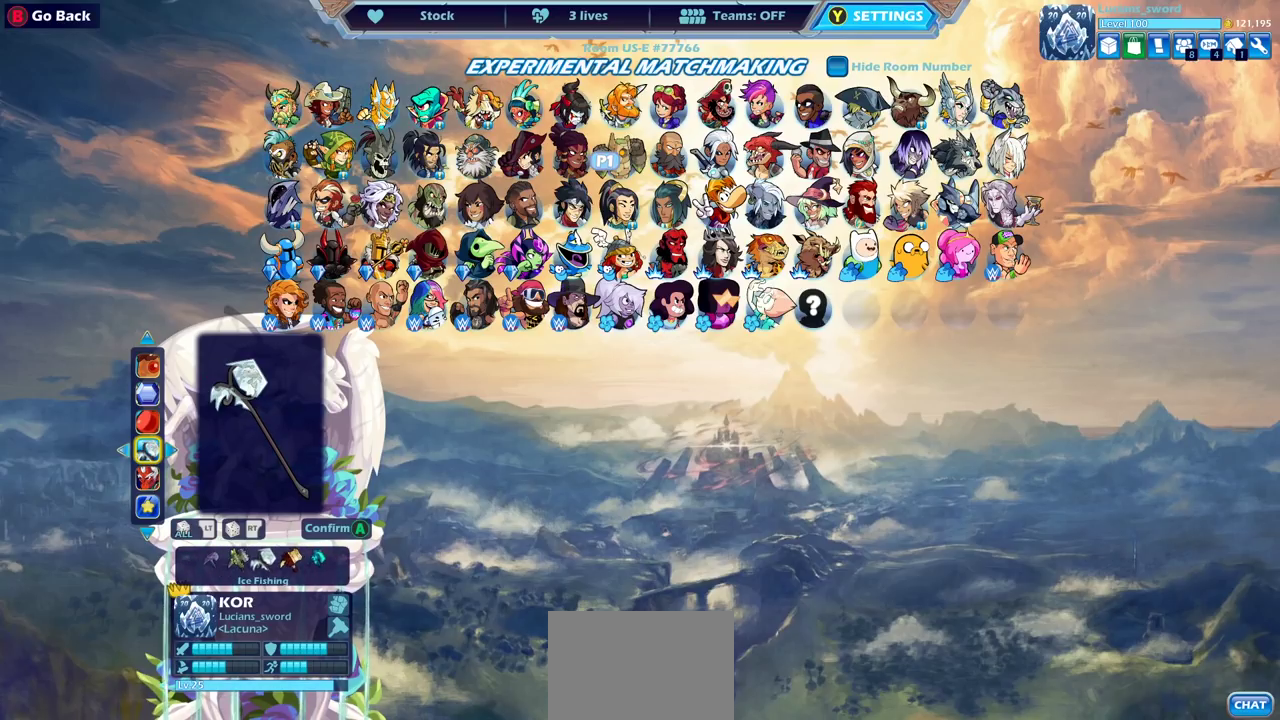
{"dt_ms": 500, "buttons": [], "left_stick": "center", "right_stick": "center", "events": [[17, "DPAD_LEFT", "up"]]}
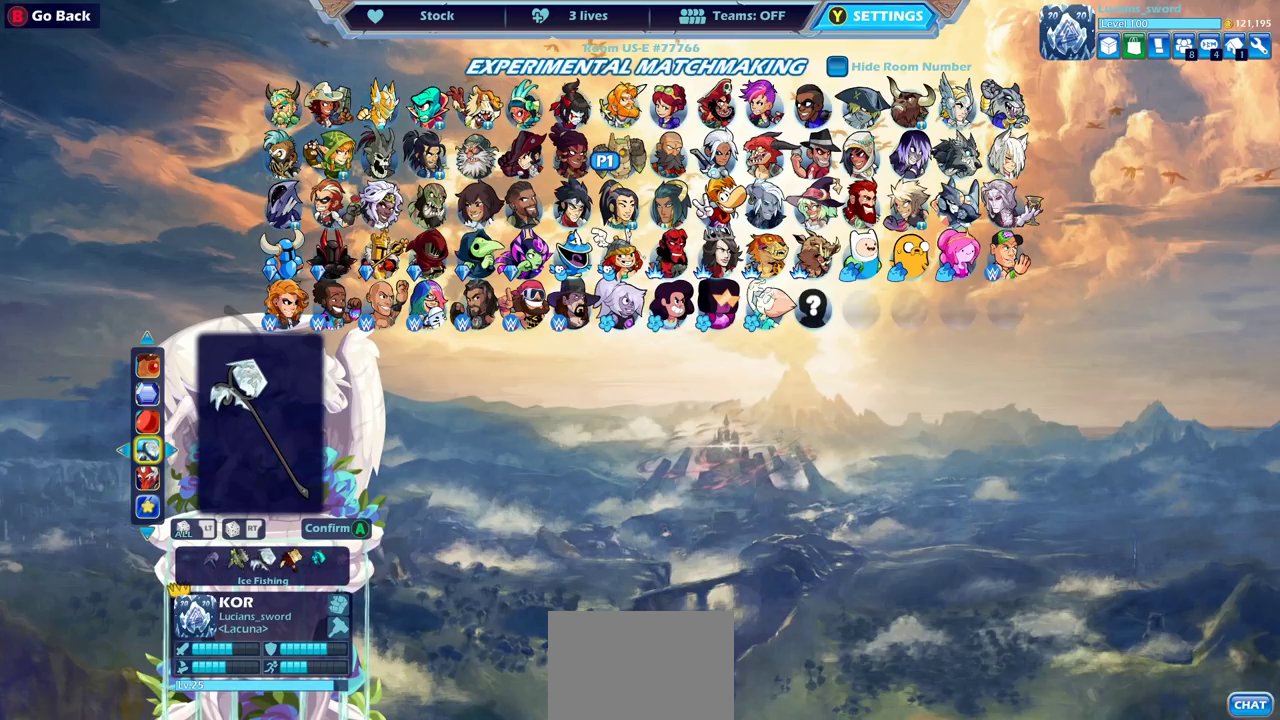
{"dt_ms": 500, "buttons": [], "left_stick": "center", "right_stick": "center", "events": []}
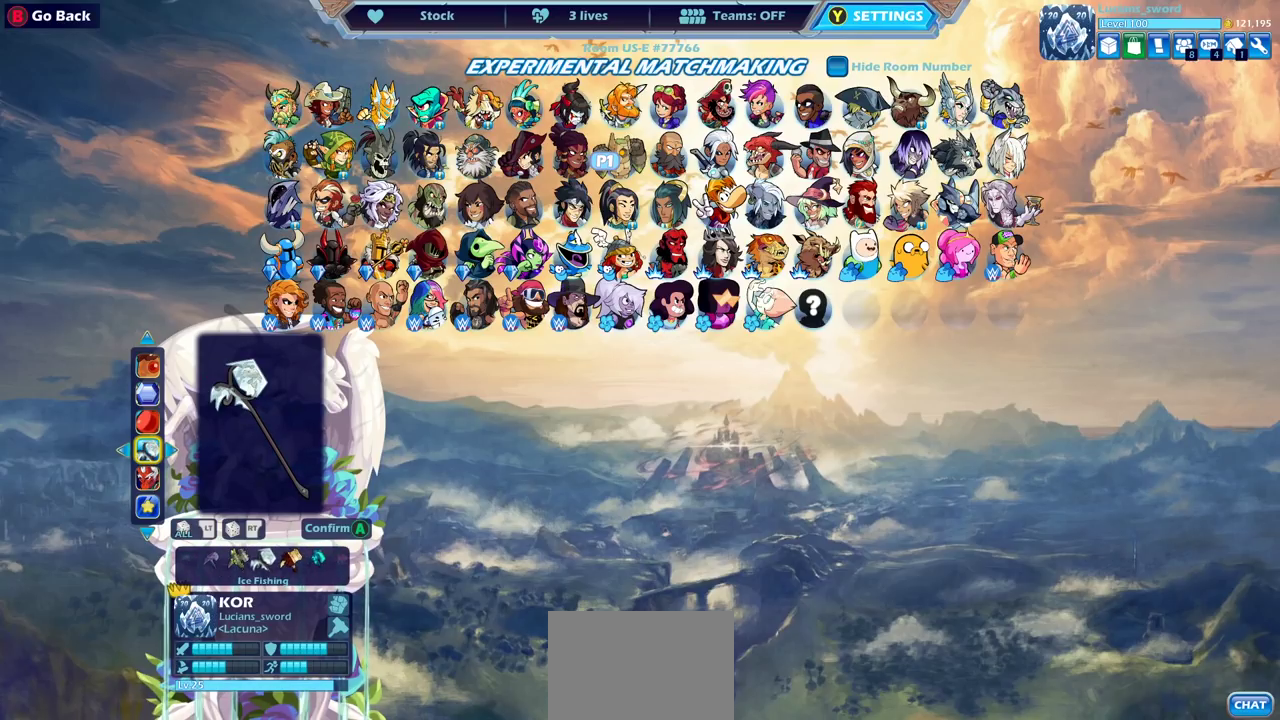
{"dt_ms": 400, "buttons": ["CROSS"], "left_stick": "center", "right_stick": "center", "events": [[400, "CROSS", "down"]]}
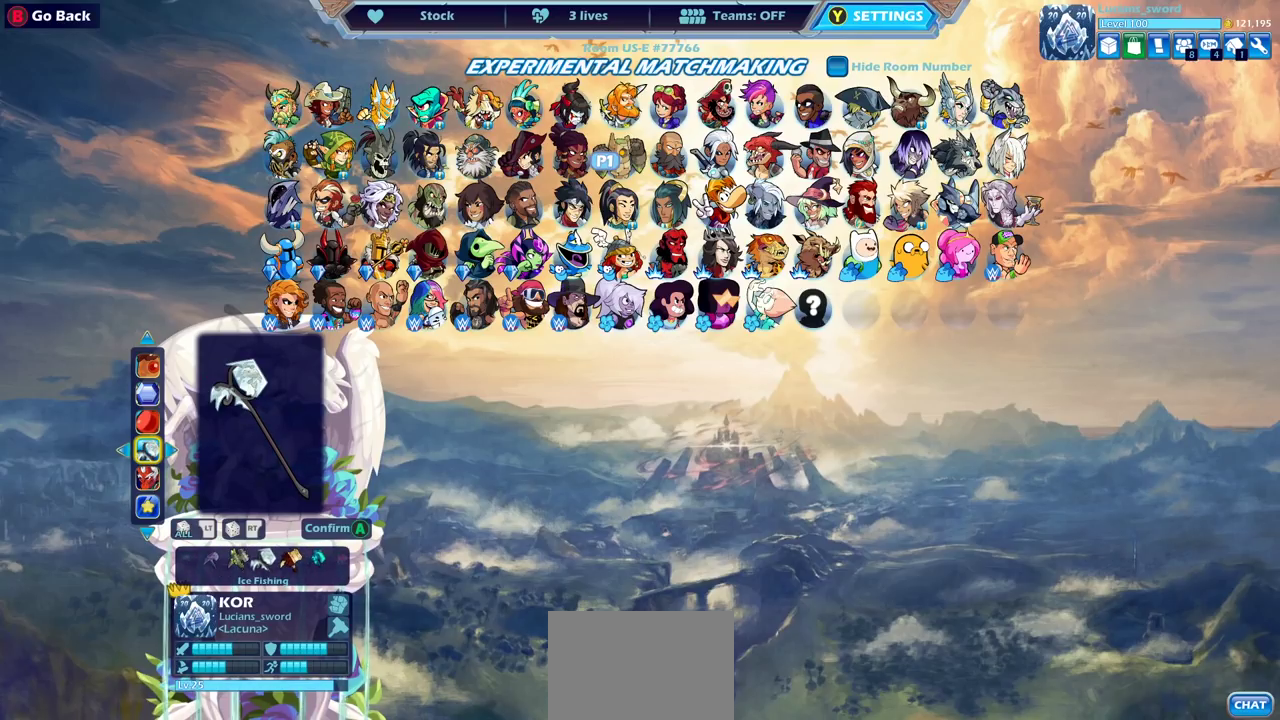
{"dt_ms": 600, "buttons": [], "left_stick": "center", "right_stick": "center", "events": [[83, "CROSS", "up"]]}
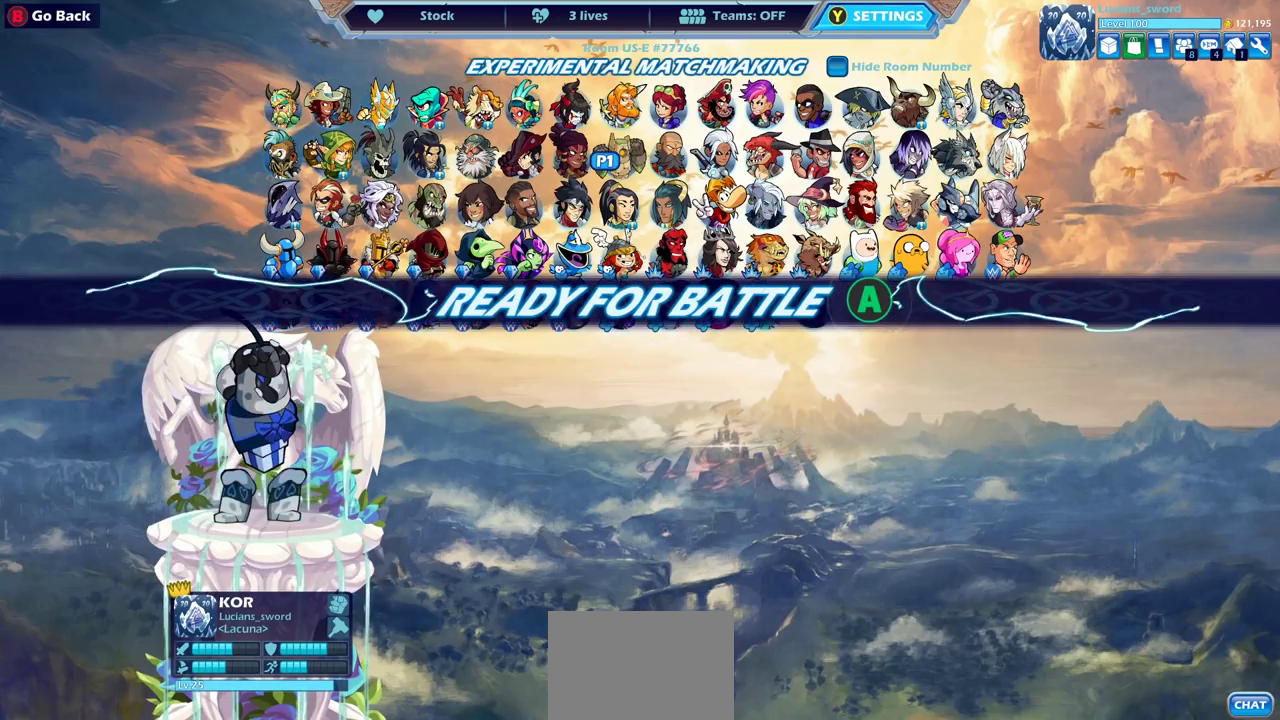
{"dt_ms": 500, "buttons": ["CROSS"], "left_stick": "center", "right_stick": "center", "events": [[500, "CROSS", "down"]]}
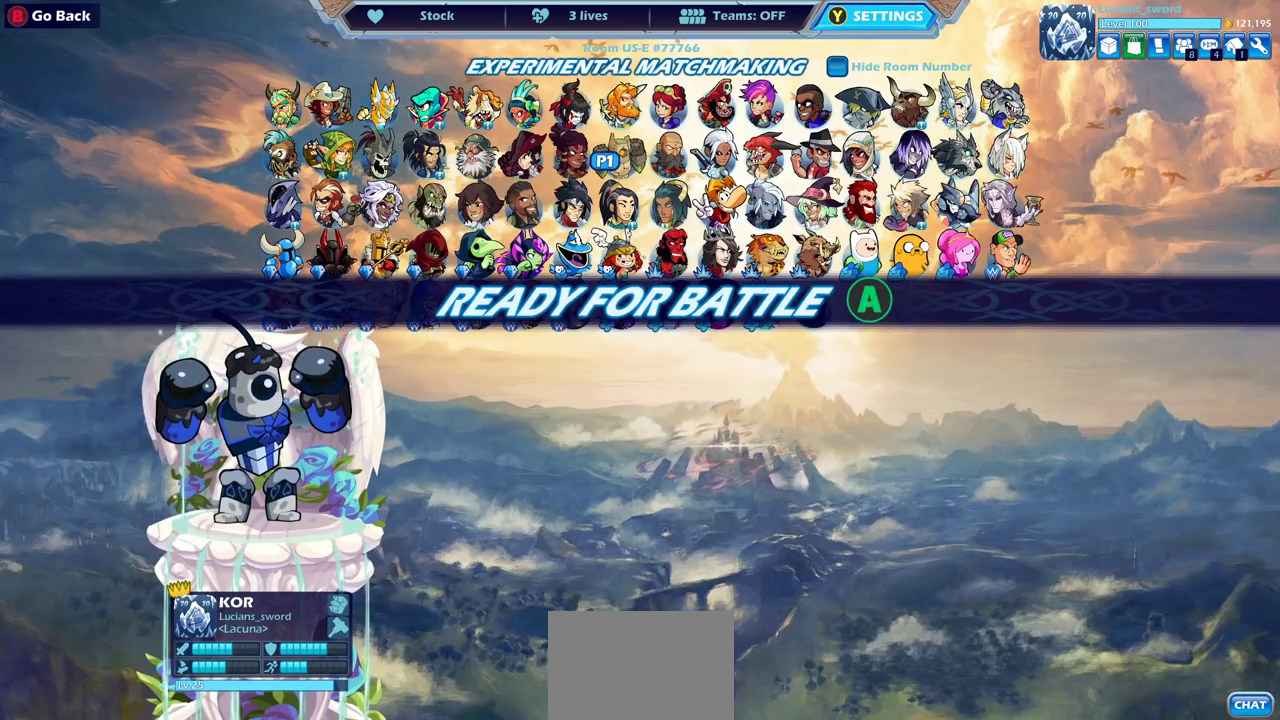
{"dt_ms": 500, "buttons": [], "left_stick": "center", "right_stick": "center", "events": [[83, "CROSS", "up"]]}
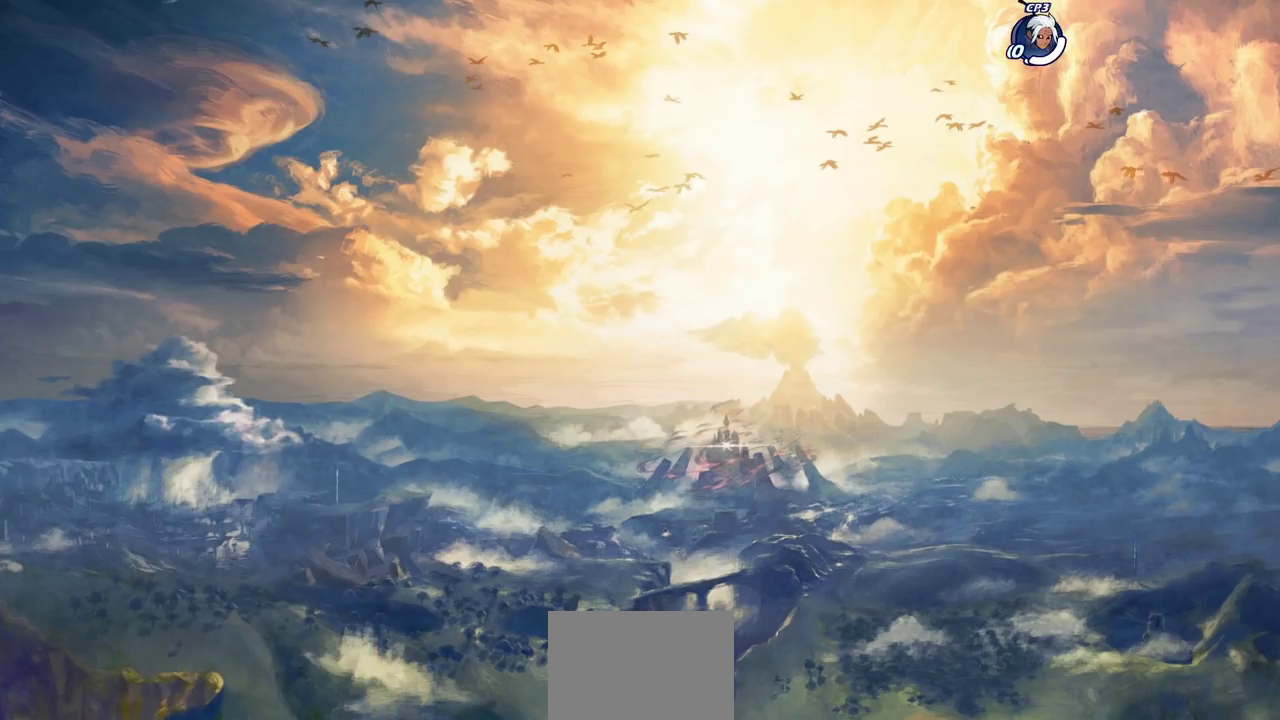
{"dt_ms": 500, "buttons": [], "left_stick": "center", "right_stick": "center", "events": [[233, "left_stick", "left"], [367, "left_stick", "right"], [467, "left_stick", "center"]]}
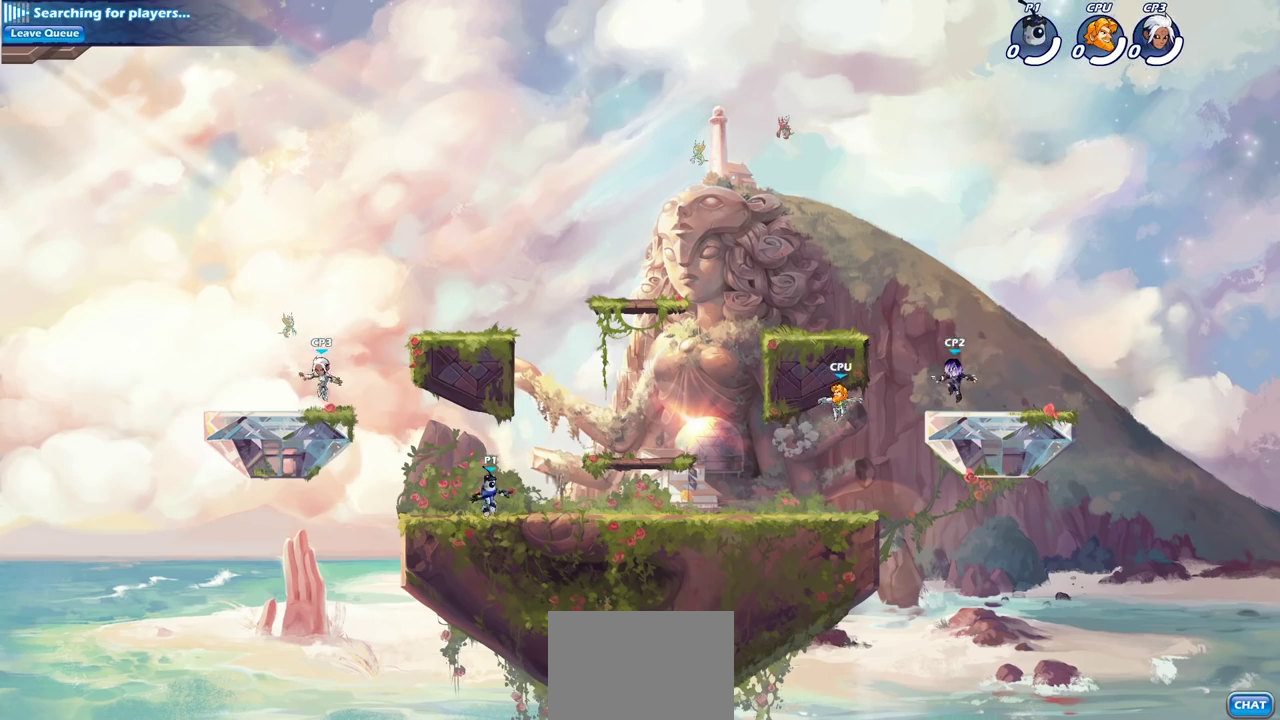
{"dt_ms": 500, "buttons": [], "left_stick": "center", "right_stick": "center", "events": [[133, "left_stick", "right"], [267, "R2", "down"], [300, "CROSS", "down"], [433, "CROSS", "up"], [433, "R2", "up"], [500, "left_stick", "center"]]}
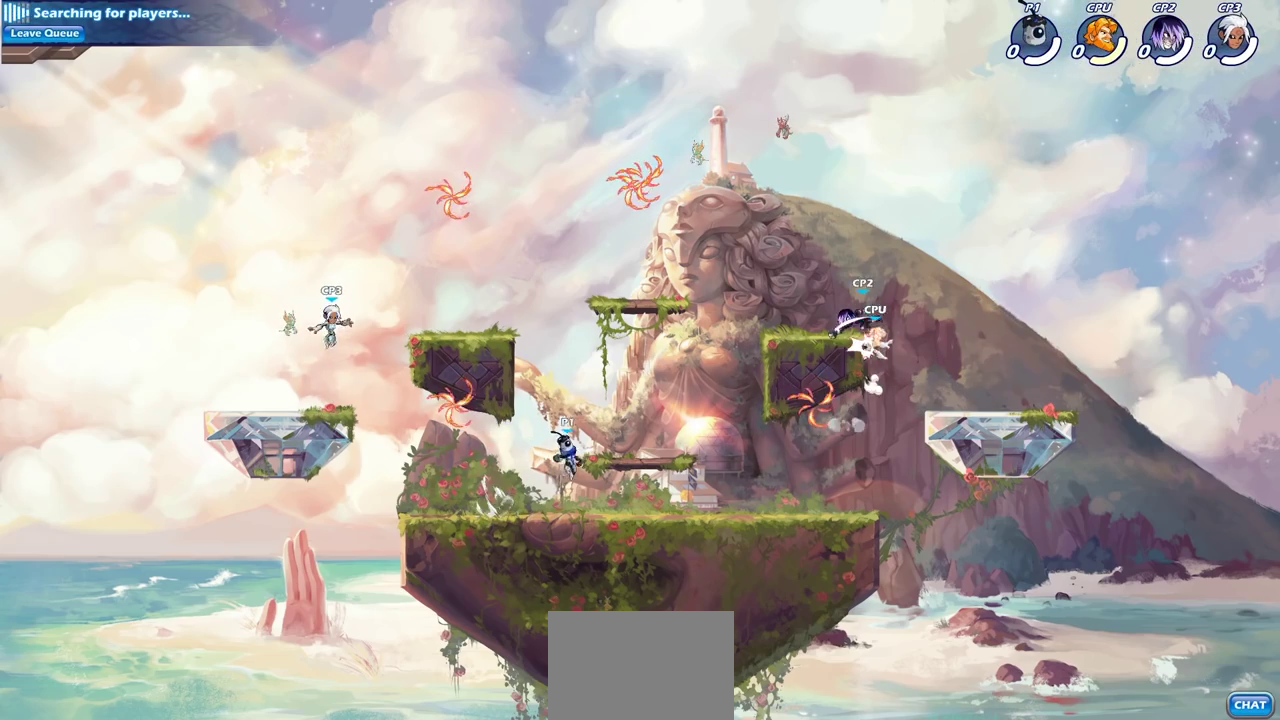
{"dt_ms": 600, "buttons": [], "left_stick": "center", "right_stick": "center", "events": [[83, "CROSS", "down"], [117, "left_stick", "left"], [200, "CROSS", "up"], [333, "left_stick", "center"], [417, "CROSS", "down"], [533, "CROSS", "up"]]}
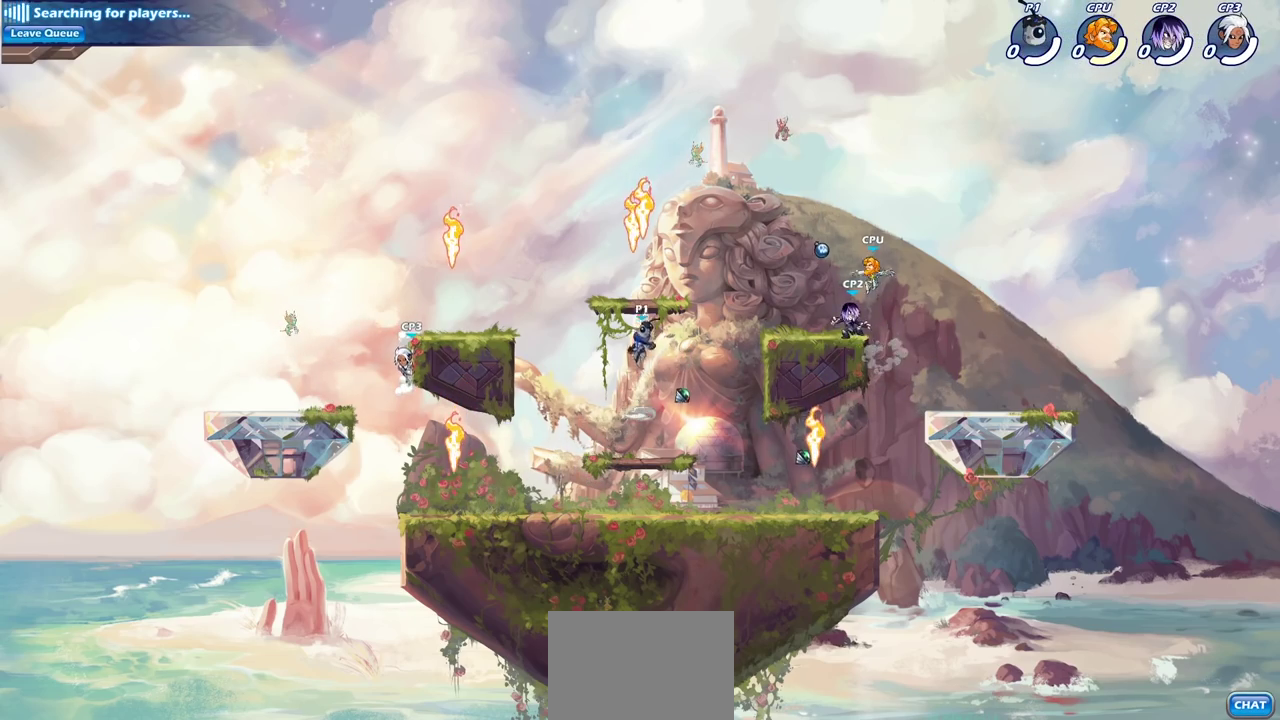
{"dt_ms": 400, "buttons": [], "left_stick": "down-right", "right_stick": "center", "events": [[250, "R1", "down"], [250, "left_stick", "down"], [350, "R1", "up"], [383, "left_stick", "down-right"]]}